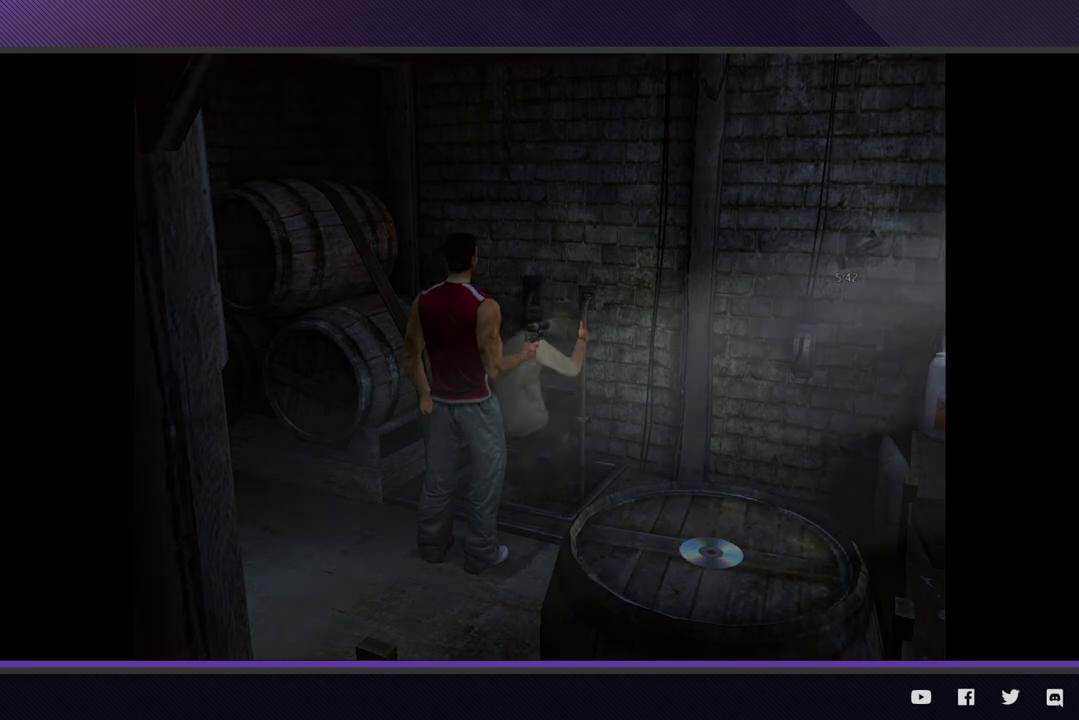
Gameplay with a controller (Xbox layout); each line is a JSON object with the inputs held at the frame after it. "events" lists button and stick changes between this image and that frame as [ms after this image, input, new state], when the widget could be followed in between.
{"buttons": [], "left_stick": "up-left", "right_stick": "center"}
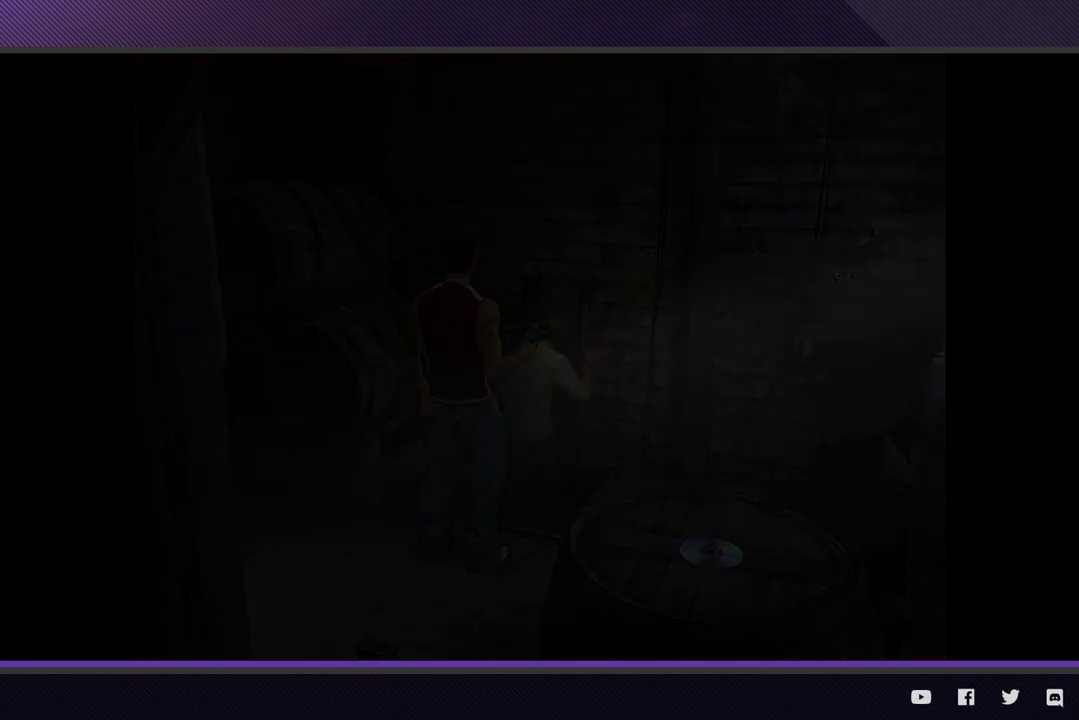
{"buttons": [], "left_stick": "up-left", "right_stick": "center"}
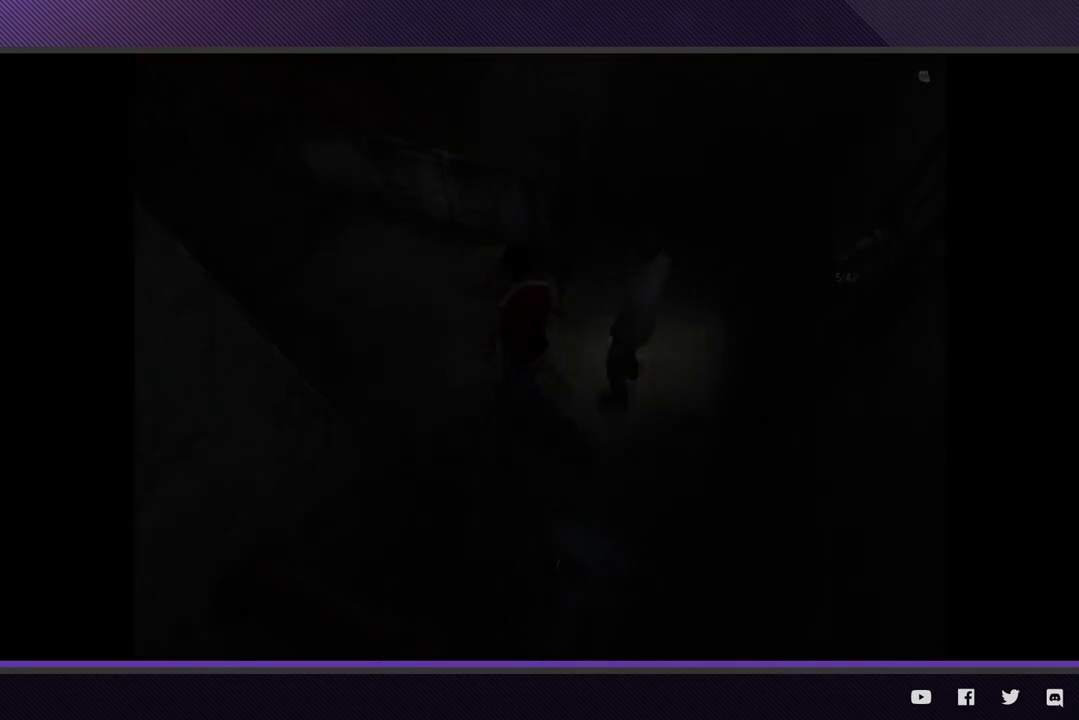
{"buttons": ["R1", "R2"], "left_stick": "up-left", "right_stick": "center"}
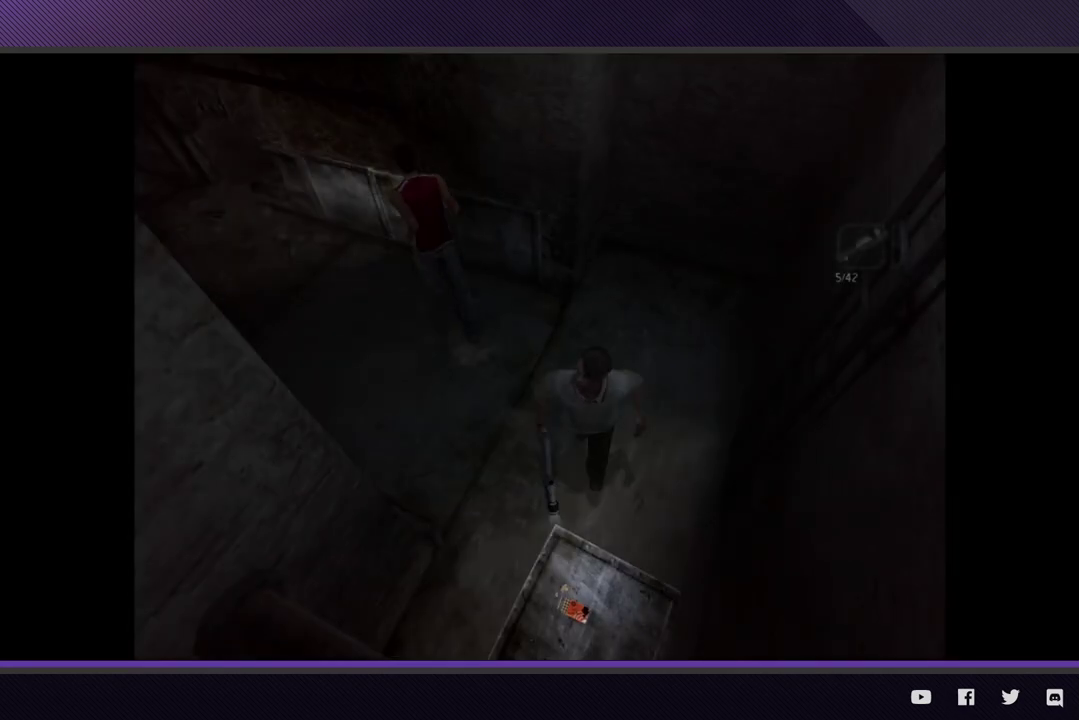
{"buttons": ["R1", "R2"], "left_stick": "up-left", "right_stick": "center"}
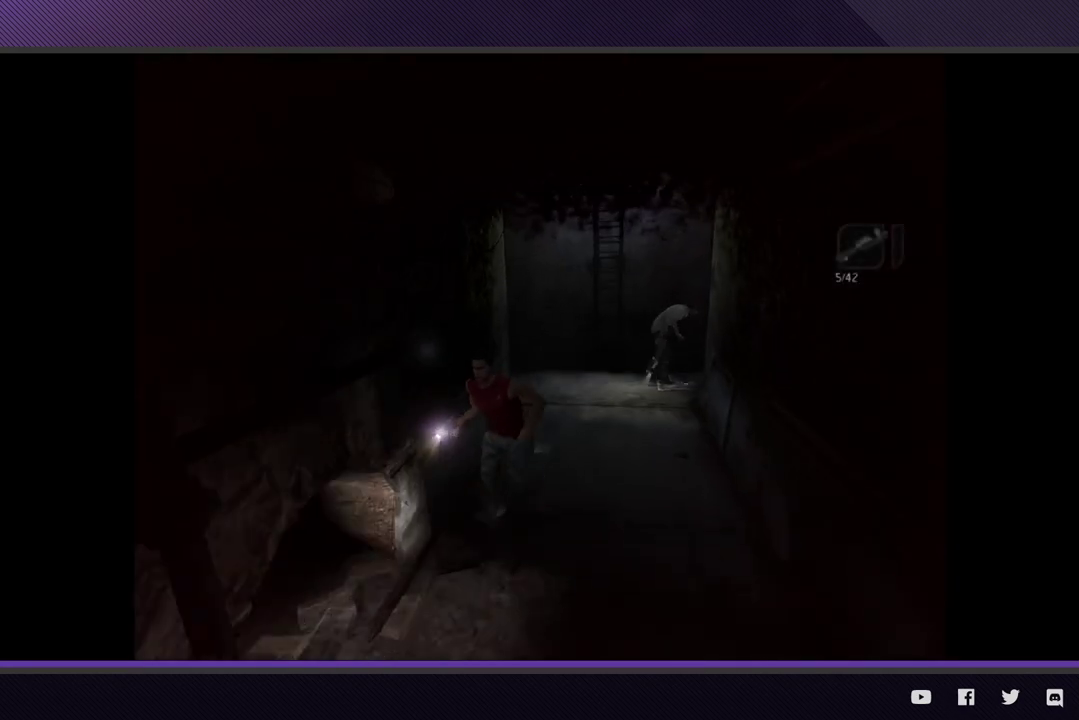
{"buttons": ["R1", "R2"], "left_stick": "down", "right_stick": "center"}
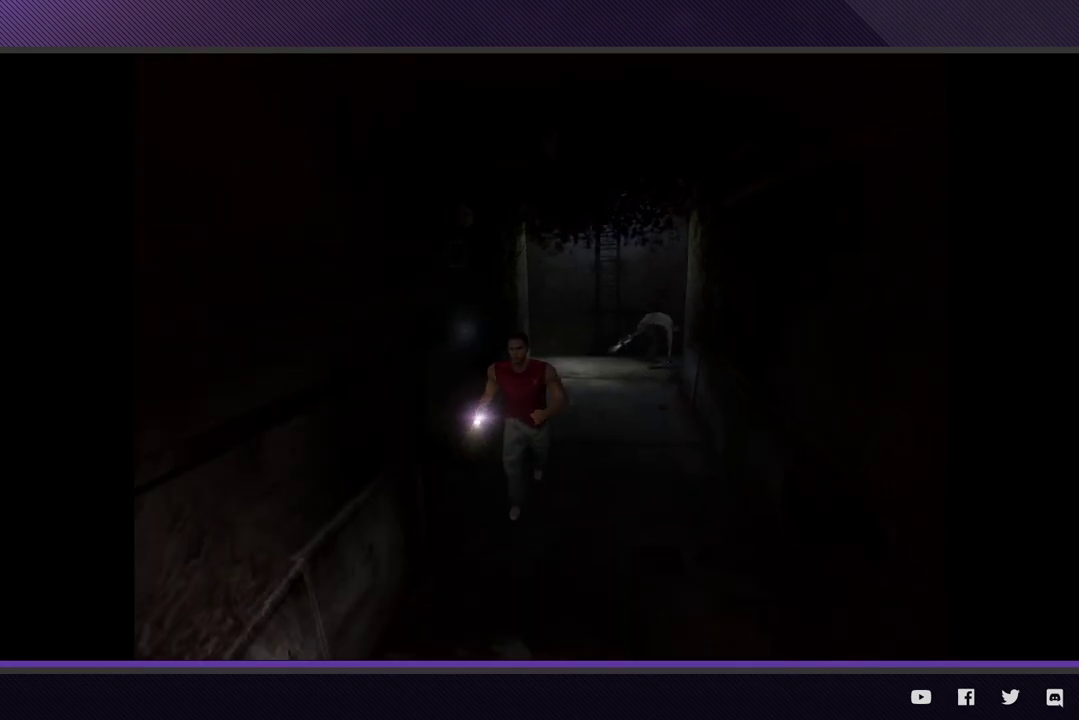
{"buttons": [], "left_stick": "down-left", "right_stick": "center"}
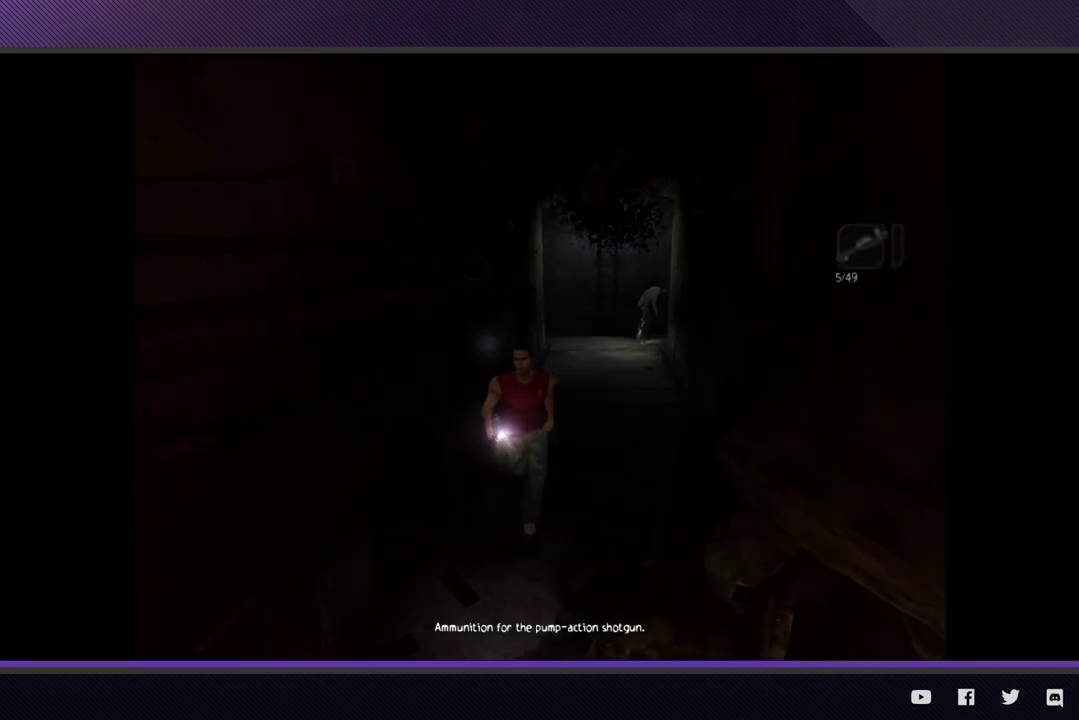
{"buttons": ["R1", "R2"], "left_stick": "down", "right_stick": "center"}
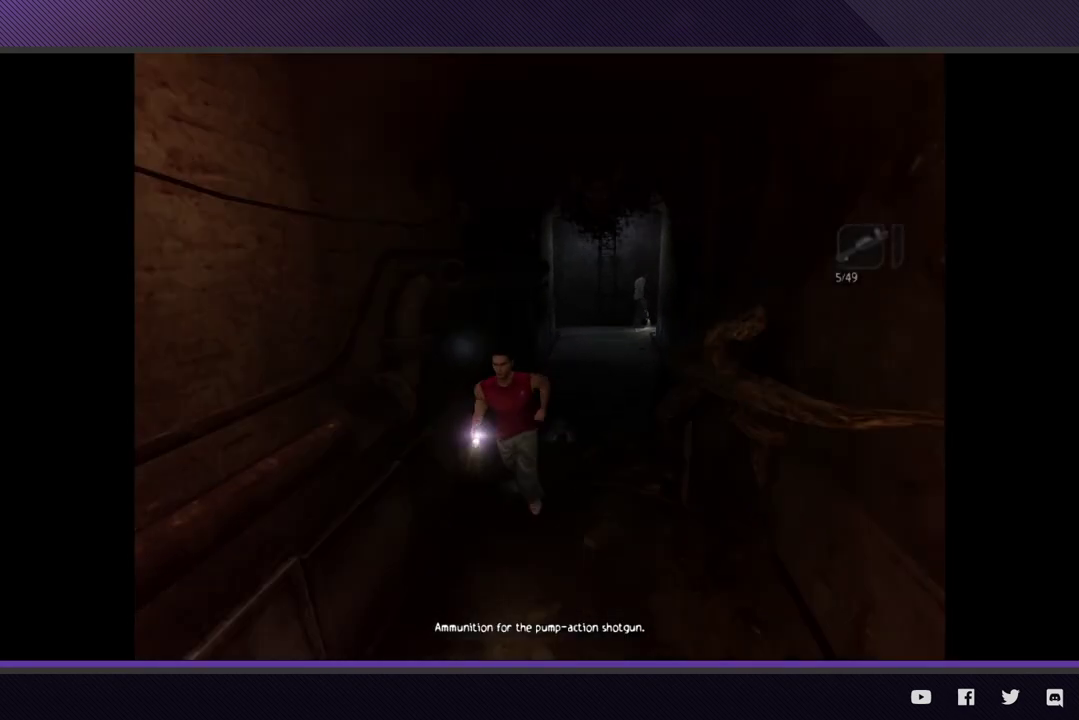
{"buttons": ["R1", "R2"], "left_stick": "down", "right_stick": "center"}
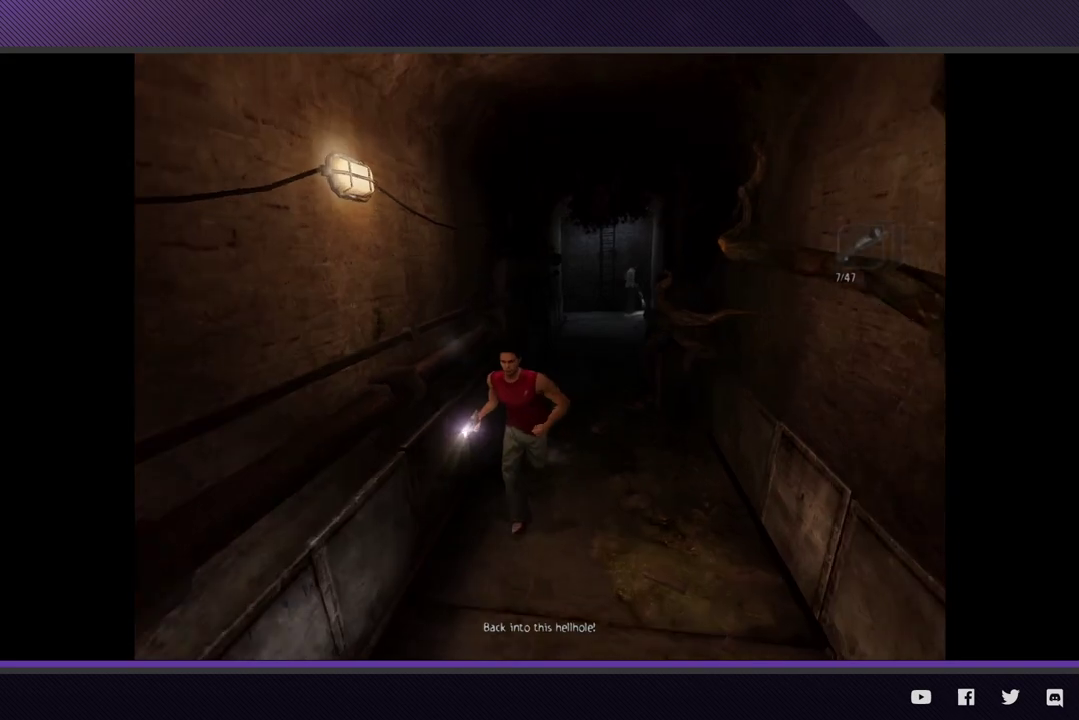
{"buttons": [], "left_stick": "down-left", "right_stick": "center"}
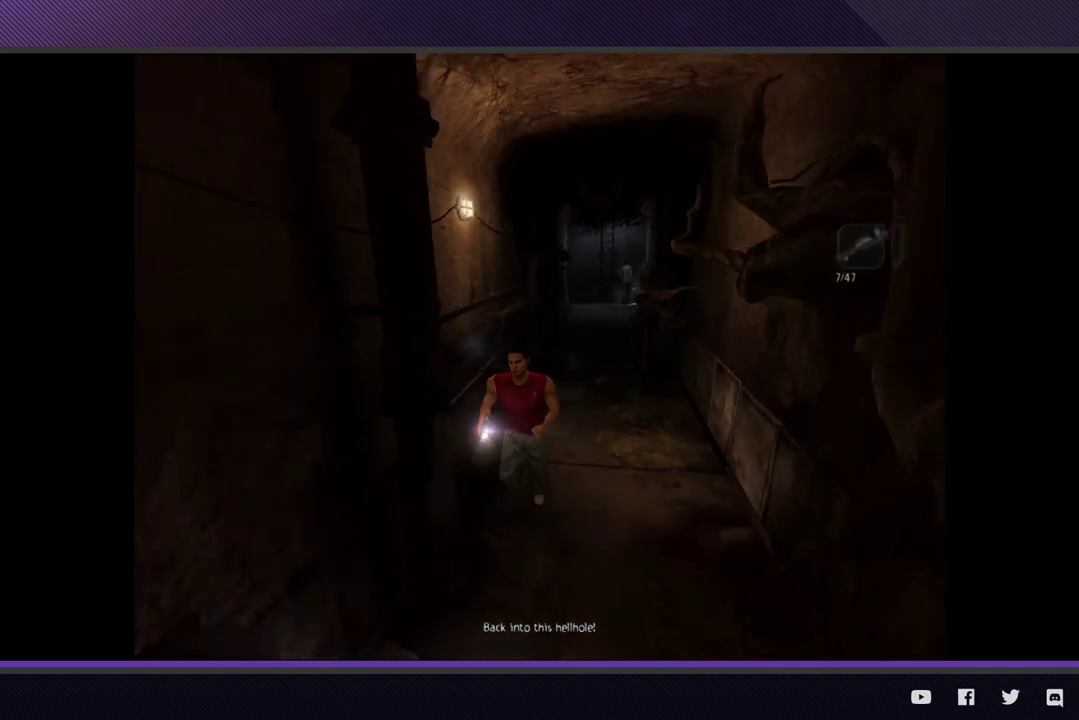
{"buttons": ["R1", "R2"], "left_stick": "down", "right_stick": "center"}
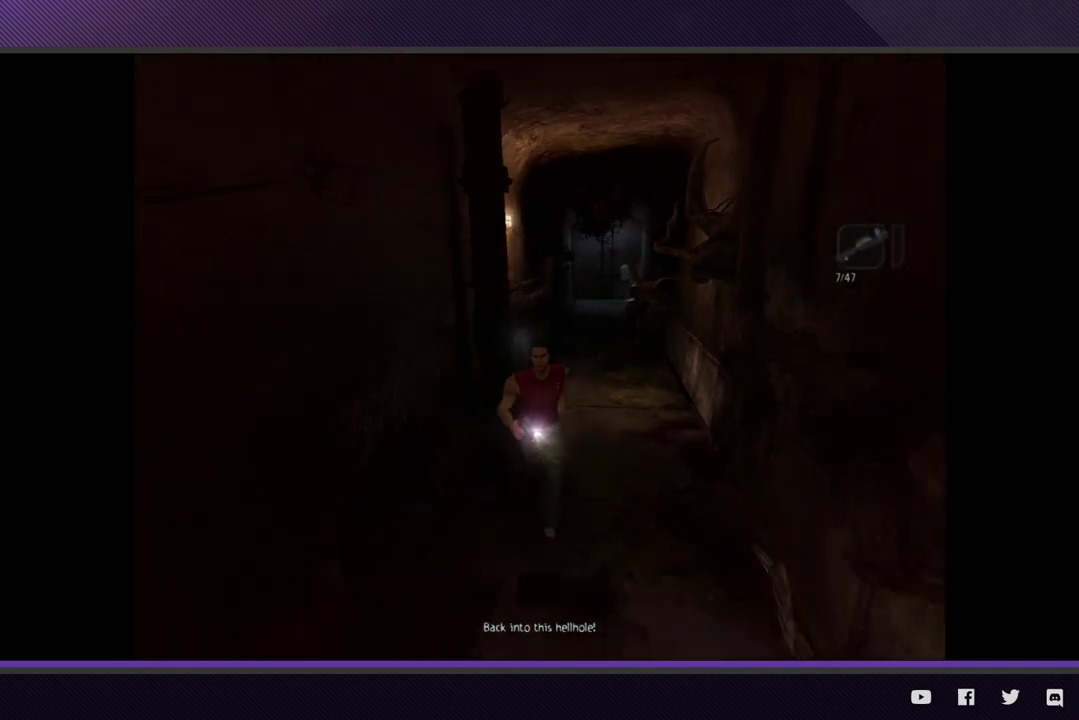
{"buttons": ["R1", "R2"], "left_stick": "down-left", "right_stick": "center"}
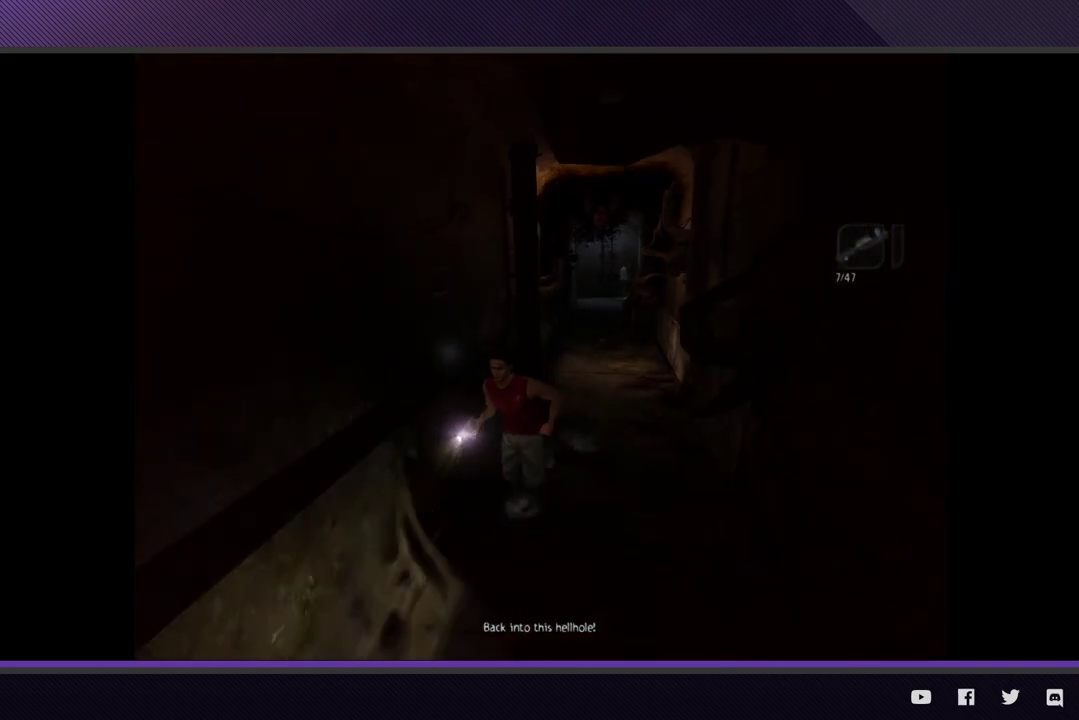
{"buttons": [], "left_stick": "down-left", "right_stick": "center"}
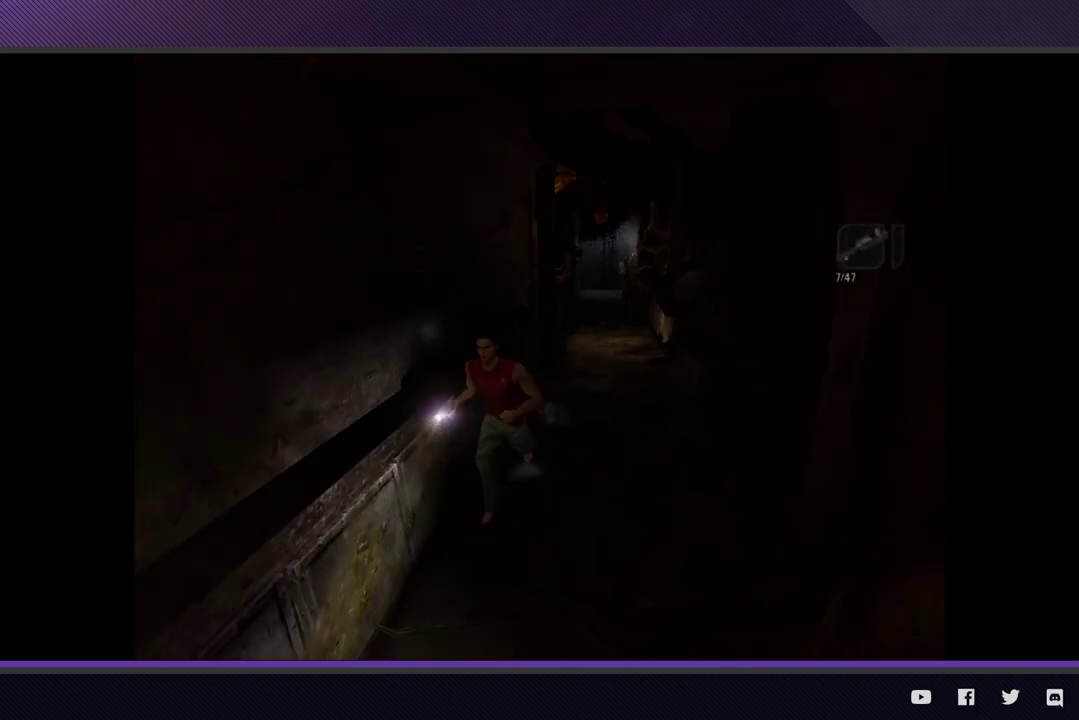
{"buttons": ["R1", "R2"], "left_stick": "down-left", "right_stick": "center"}
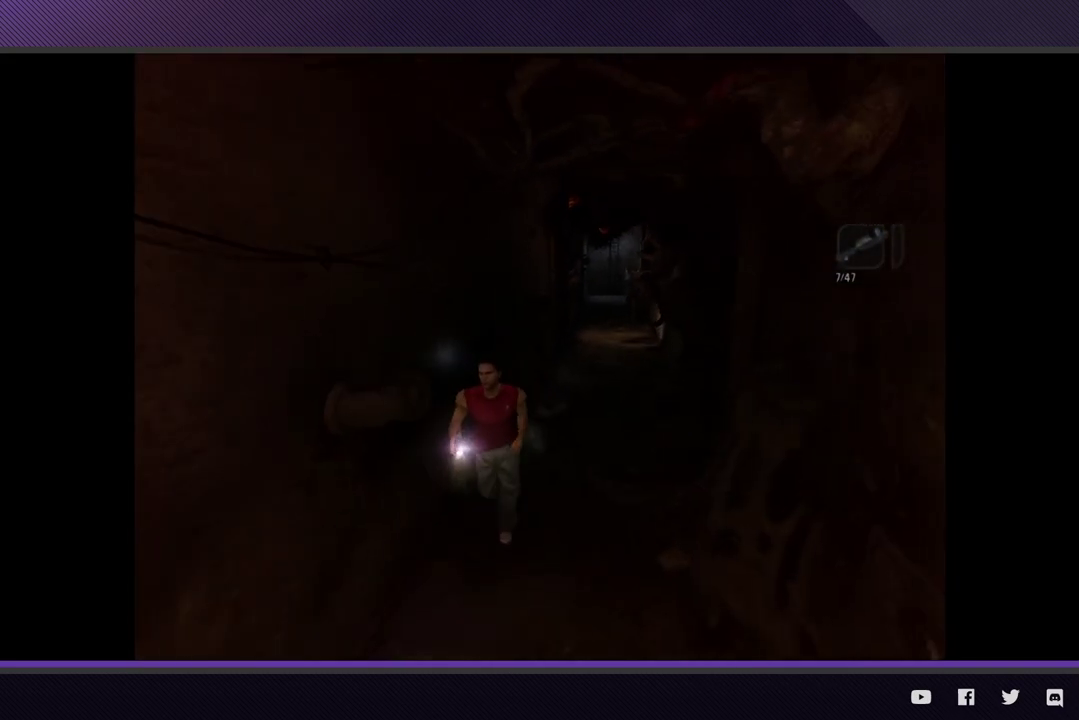
{"buttons": ["R1", "R2"], "left_stick": "down-left", "right_stick": "center"}
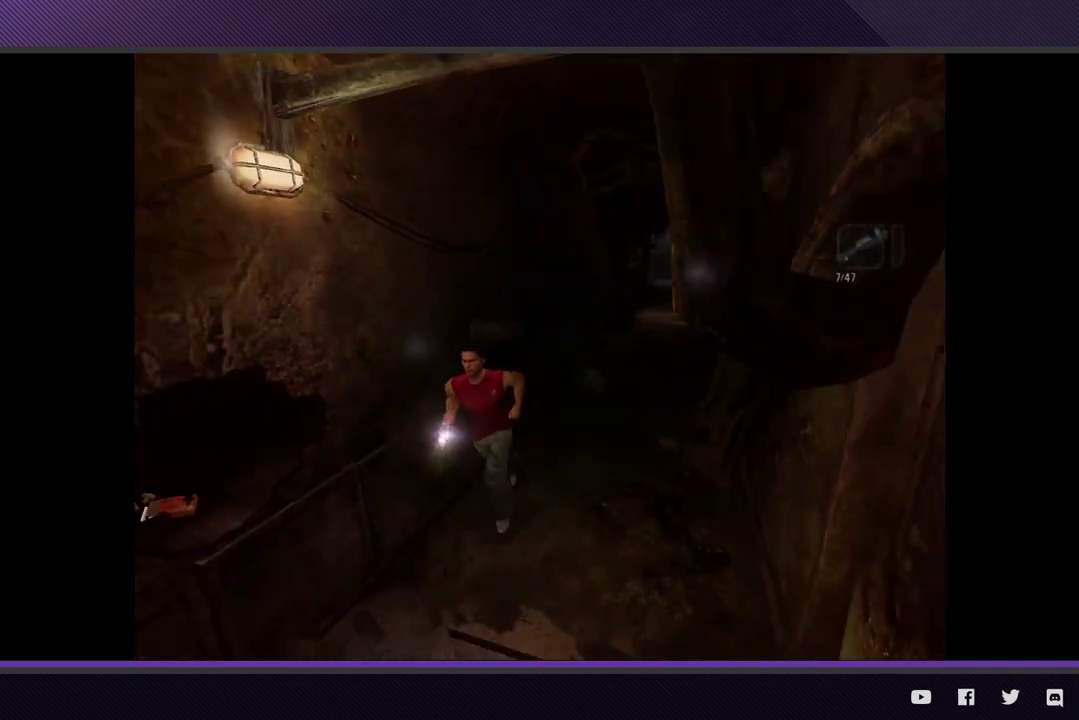
{"buttons": [], "left_stick": "down-left", "right_stick": "center"}
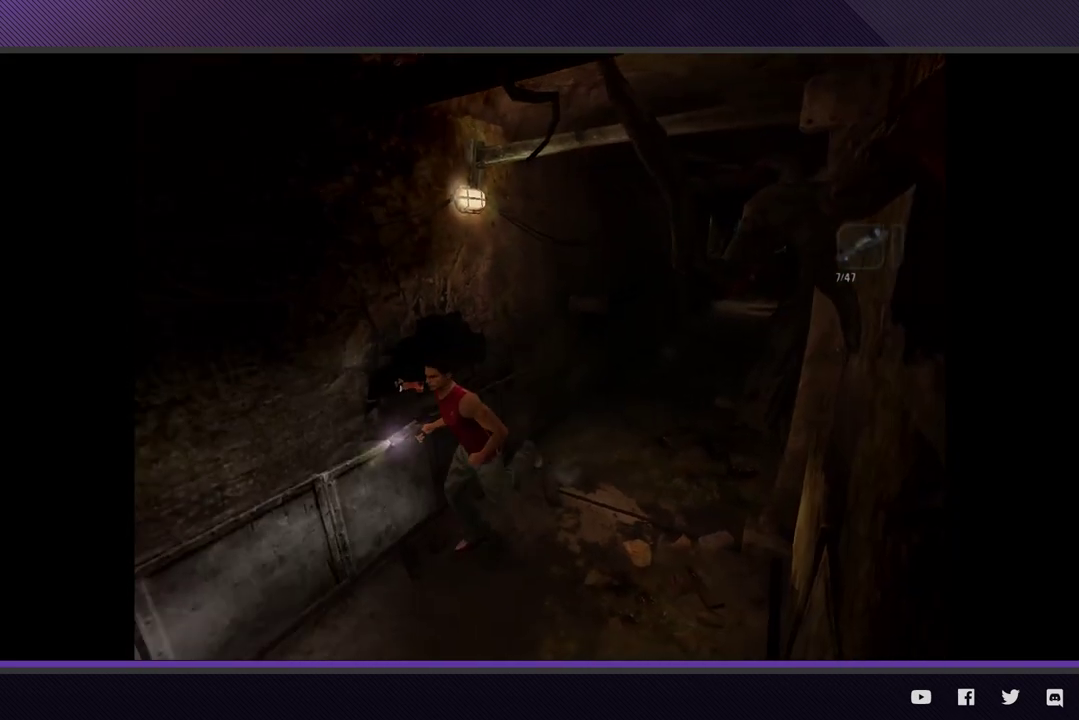
{"buttons": ["R1", "R2"], "left_stick": "down-left", "right_stick": "center"}
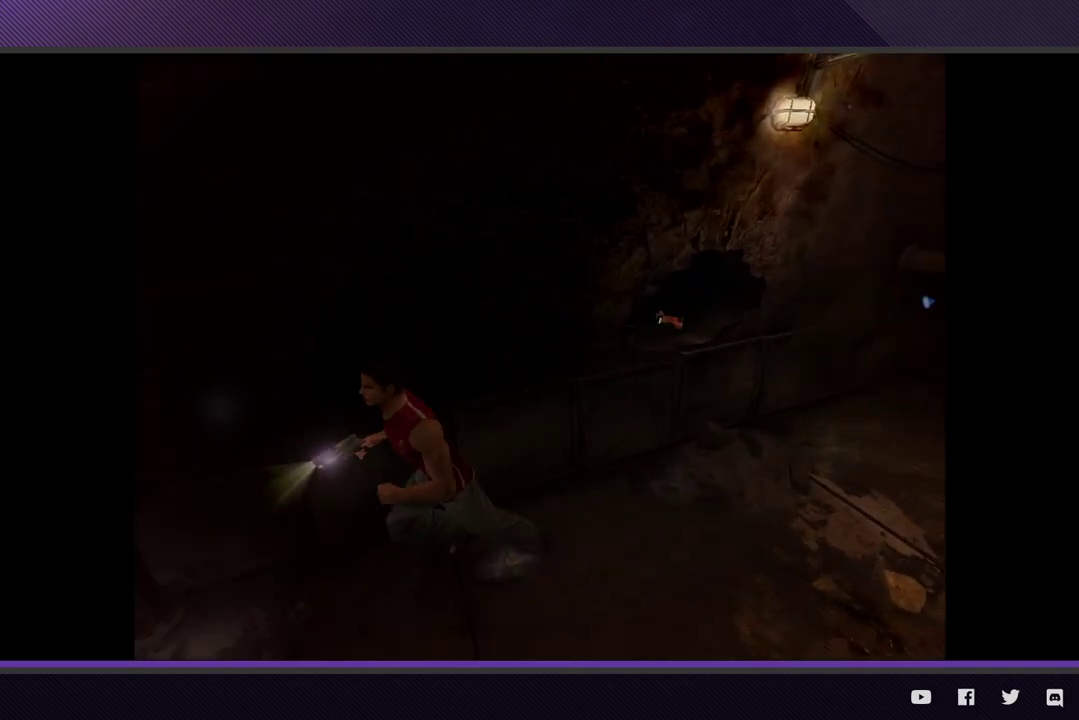
{"buttons": ["R1", "R2"], "left_stick": "left", "right_stick": "center"}
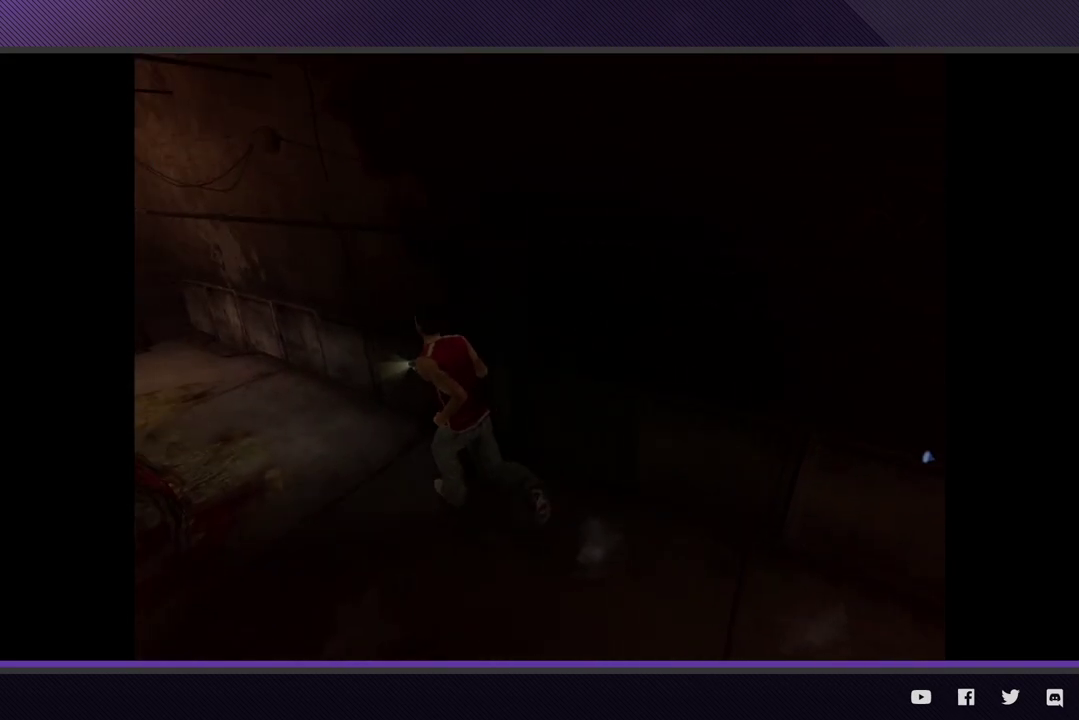
{"buttons": [], "left_stick": "up-left", "right_stick": "center"}
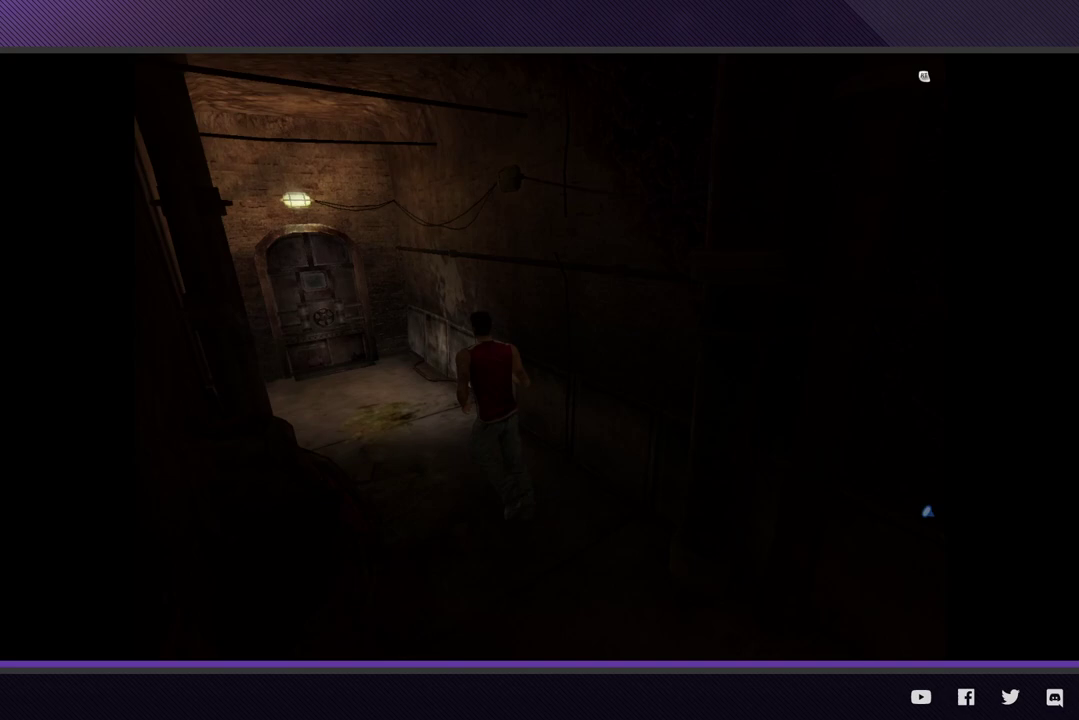
{"buttons": ["R1", "R2"], "left_stick": "up-left", "right_stick": "center"}
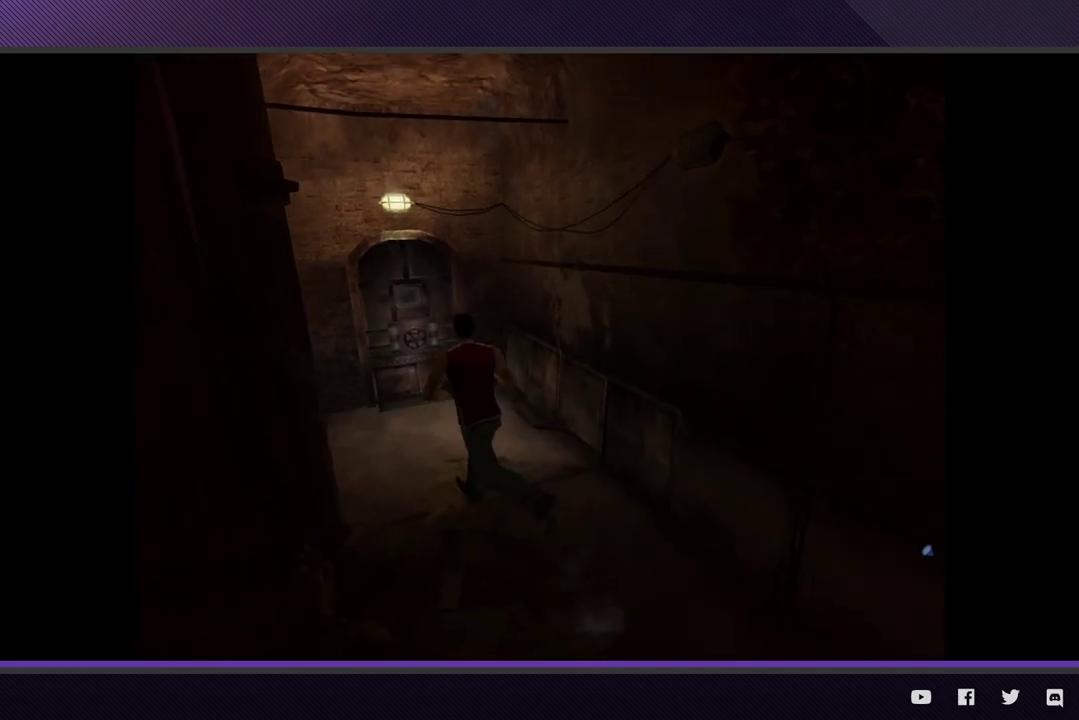
{"buttons": ["R1", "R2"], "left_stick": "up", "right_stick": "center"}
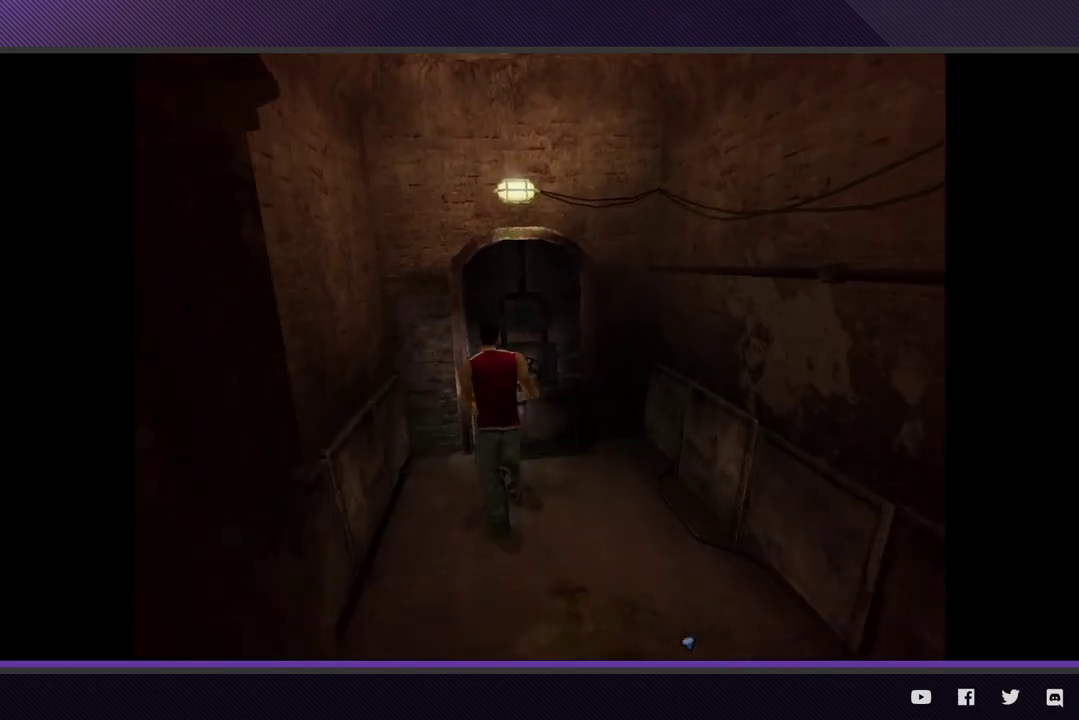
{"buttons": [], "left_stick": "center", "right_stick": "center"}
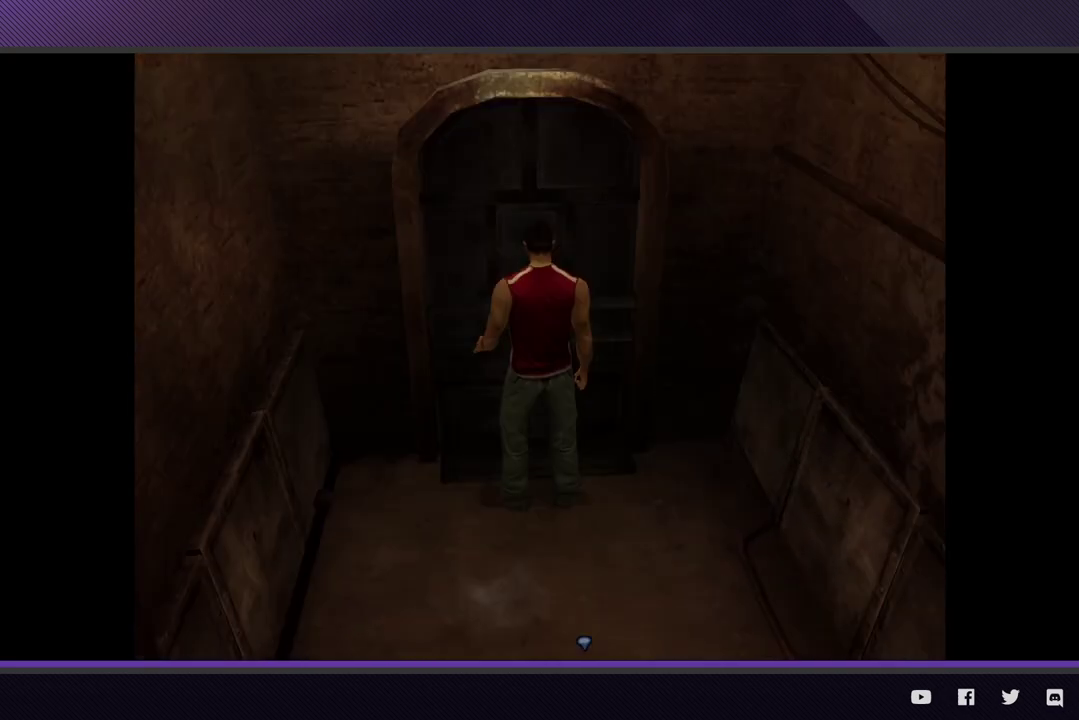
{"buttons": [], "left_stick": "center", "right_stick": "center", "events": [[50, "A", "down"], [150, "A", "up"]]}
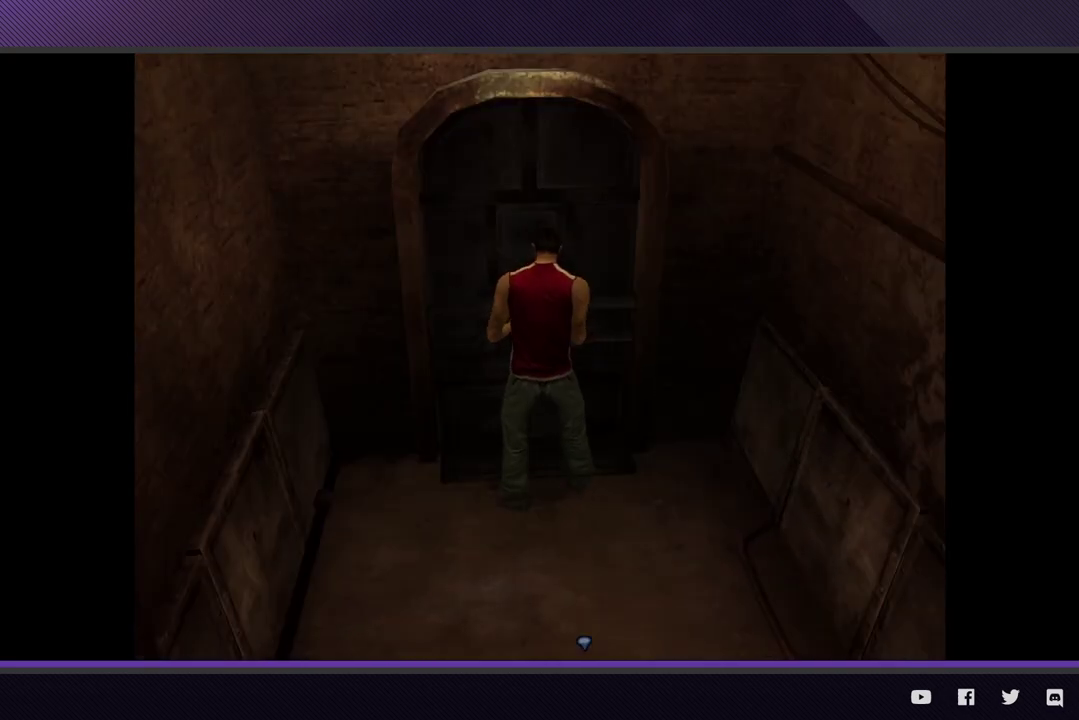
{"buttons": [], "left_stick": "center", "right_stick": "center"}
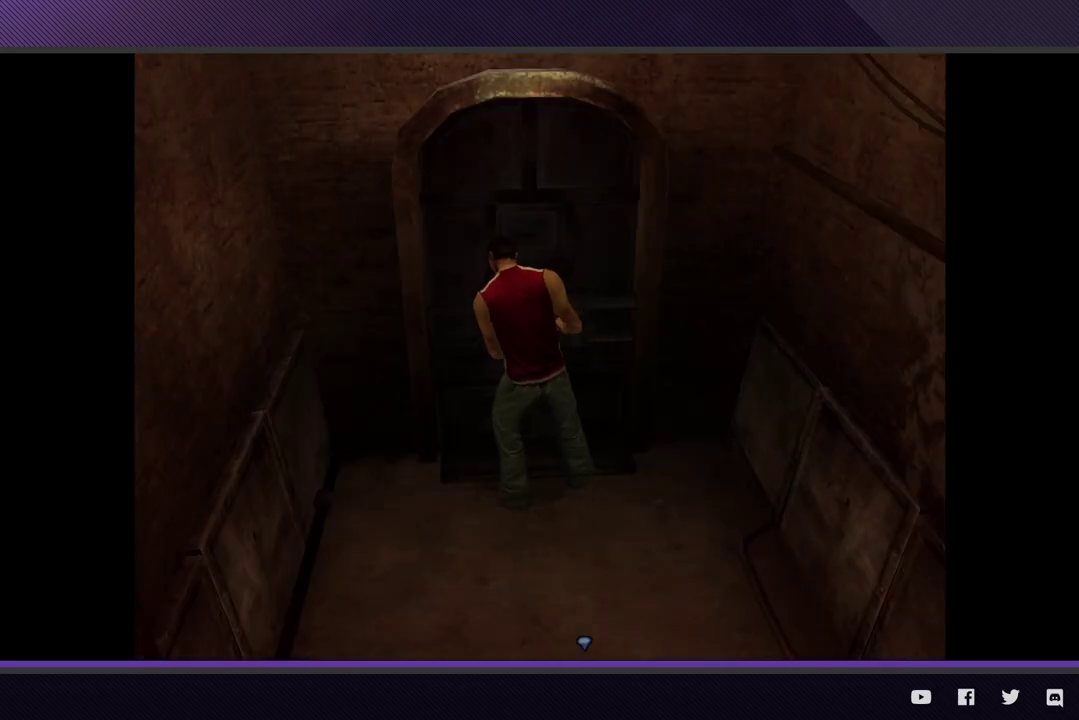
{"buttons": [], "left_stick": "center", "right_stick": "center"}
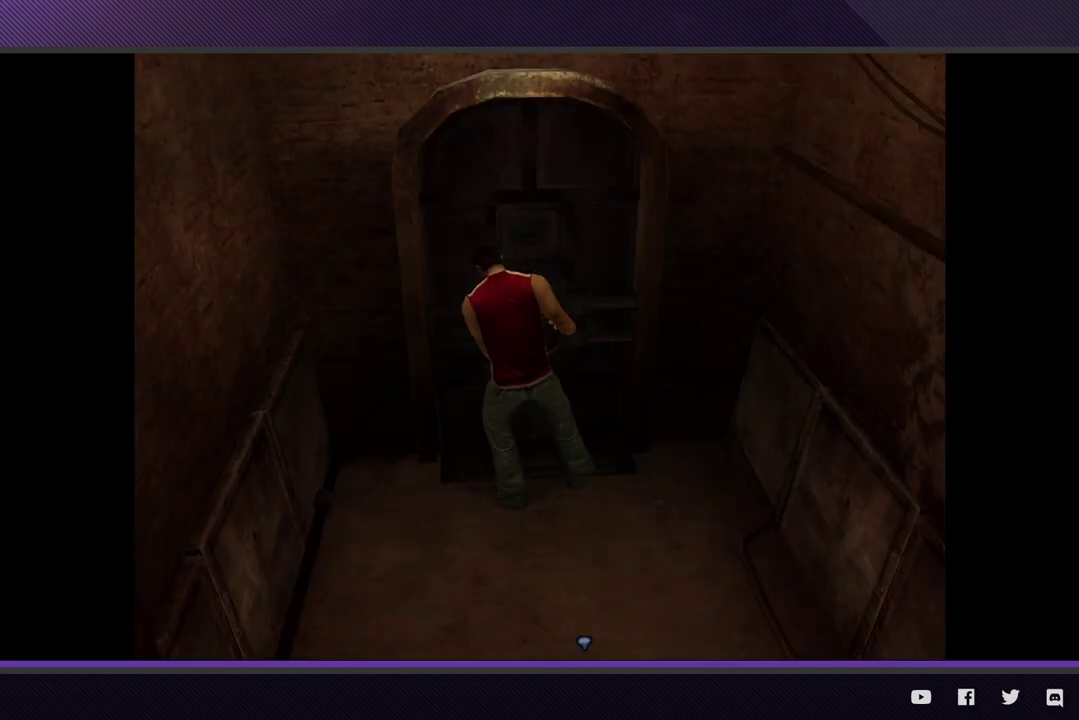
{"buttons": [], "left_stick": "up-left", "right_stick": "center", "events": [[367, "left_stick", "up-left"]]}
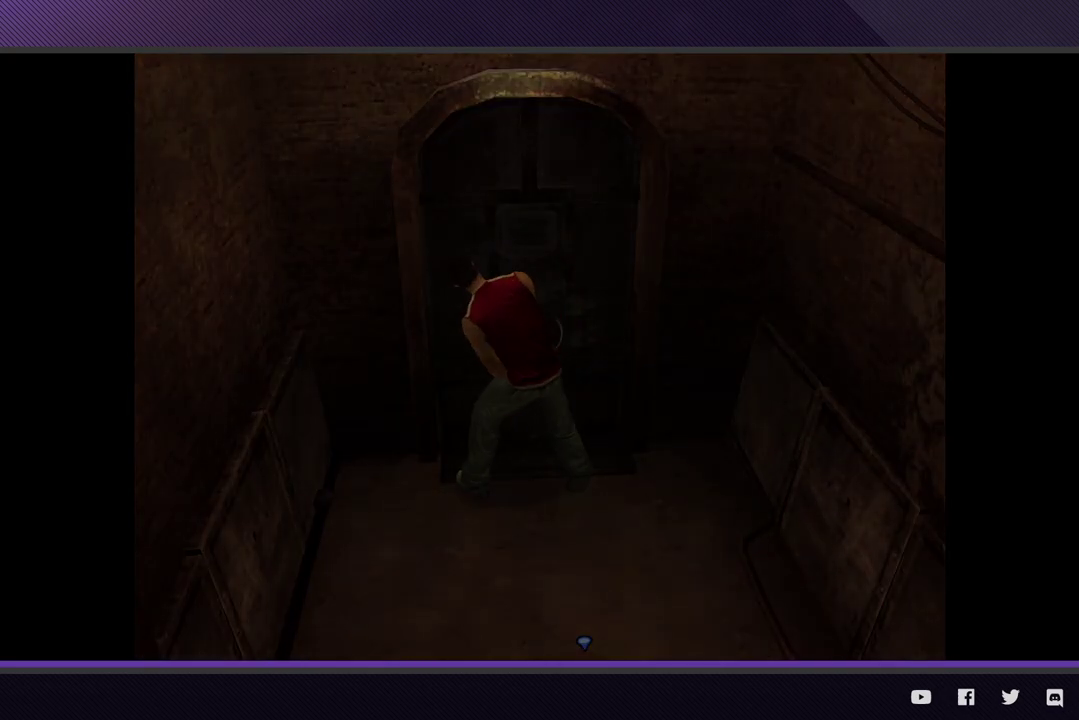
{"buttons": [], "left_stick": "up-left", "right_stick": "center"}
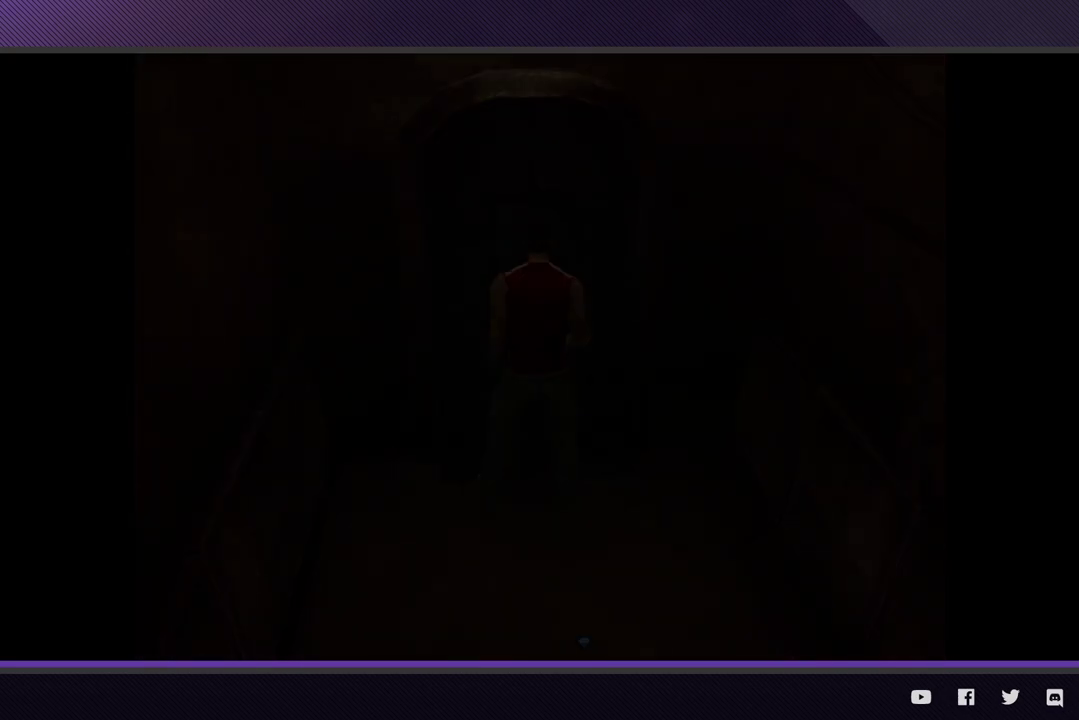
{"buttons": ["R1", "R2"], "left_stick": "up-left", "right_stick": "center"}
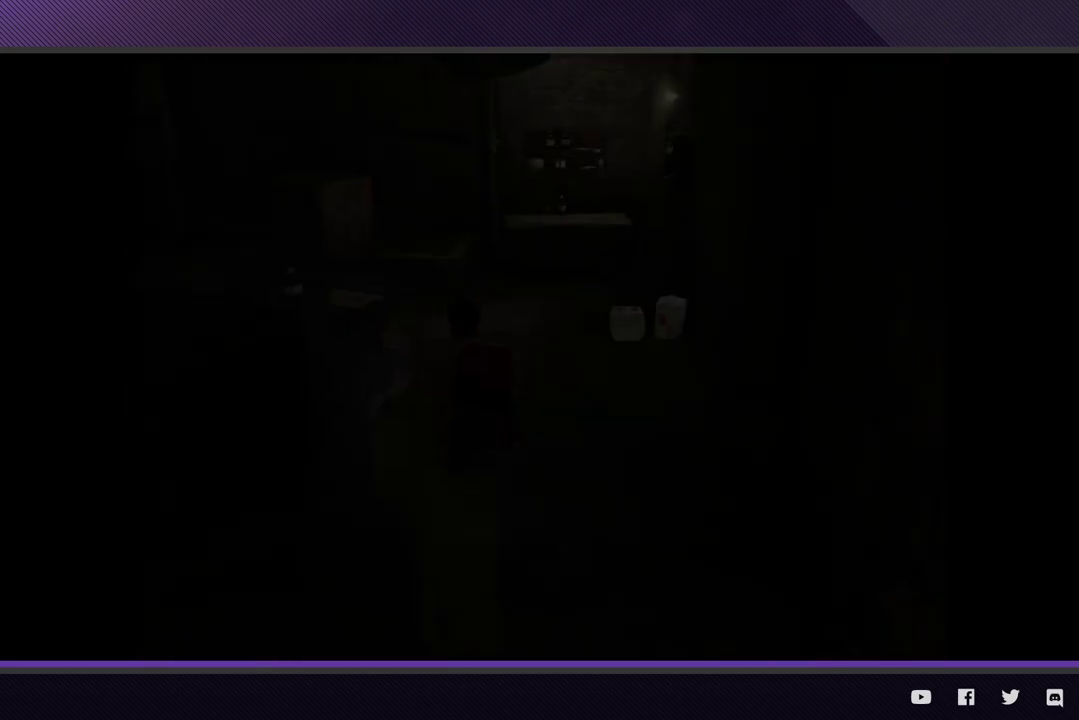
{"buttons": [], "left_stick": "up-right", "right_stick": "center"}
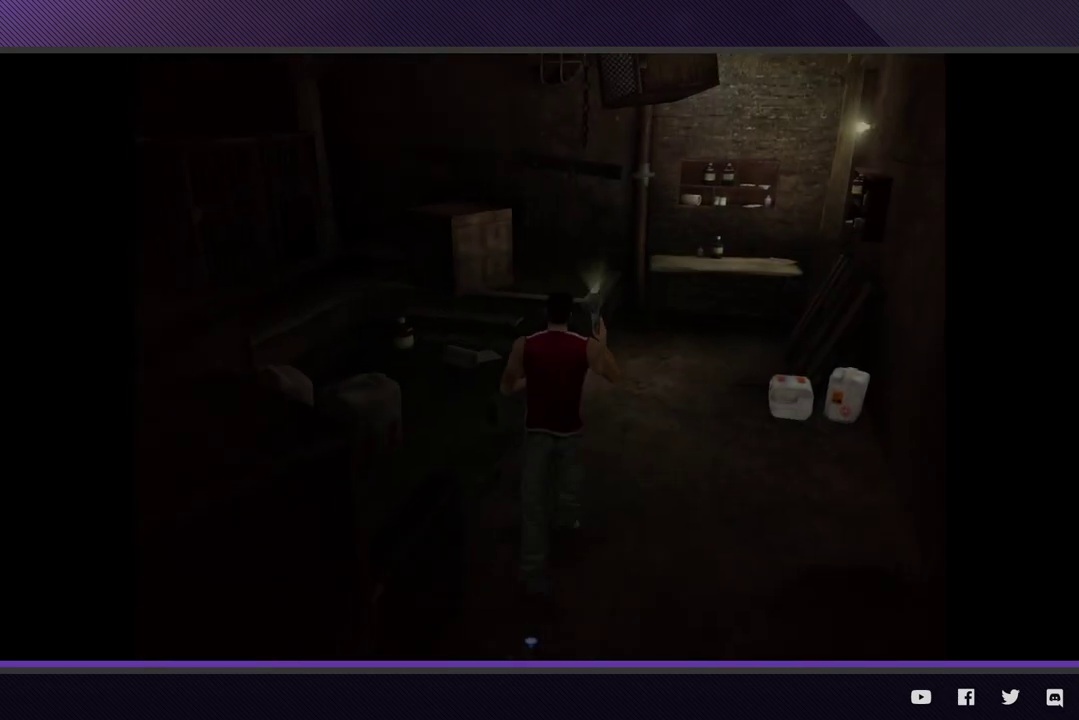
{"buttons": ["R1", "R2"], "left_stick": "up-left", "right_stick": "center"}
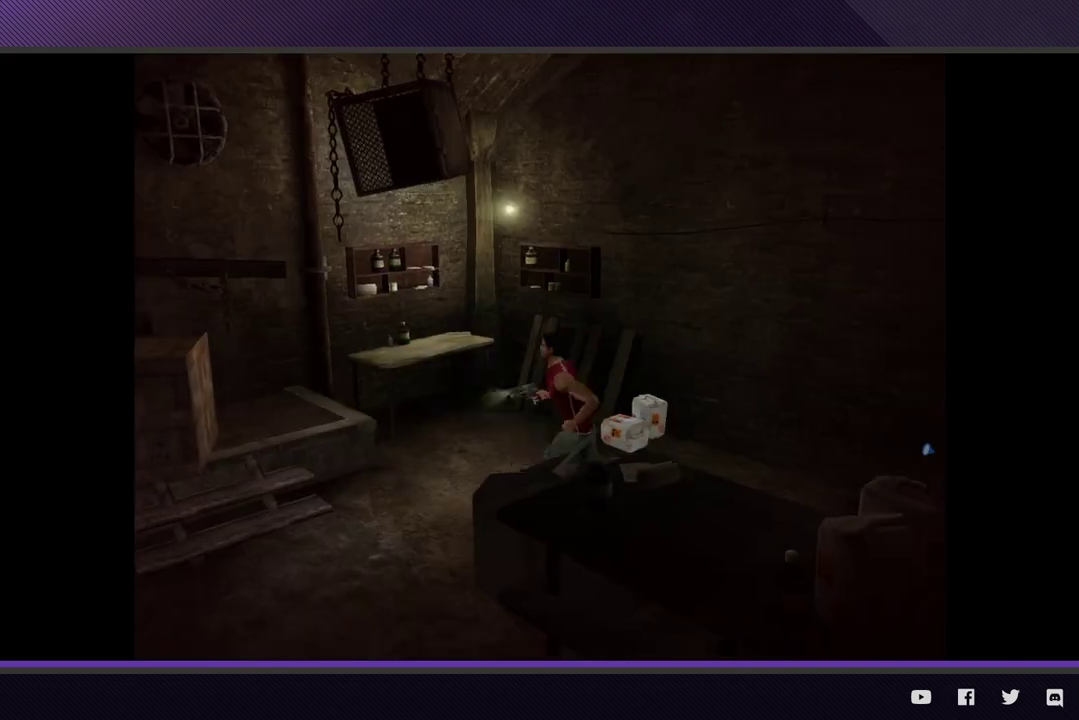
{"buttons": ["R1", "R2"], "left_stick": "down-left", "right_stick": "center"}
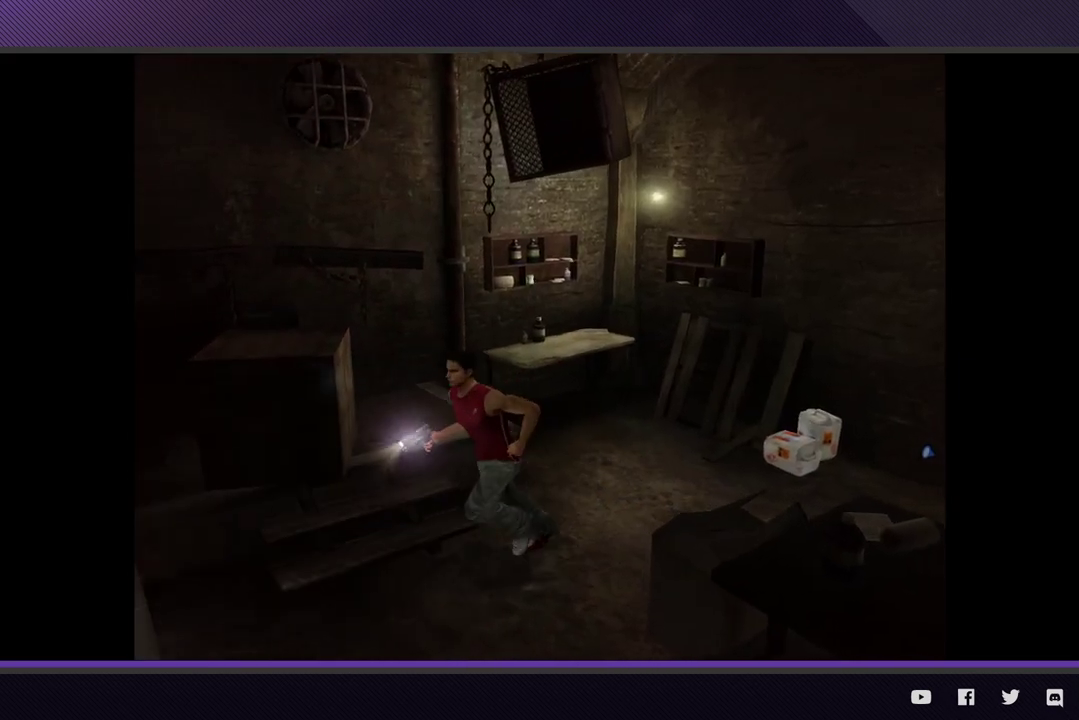
{"buttons": ["R1", "R2"], "left_stick": "down", "right_stick": "center"}